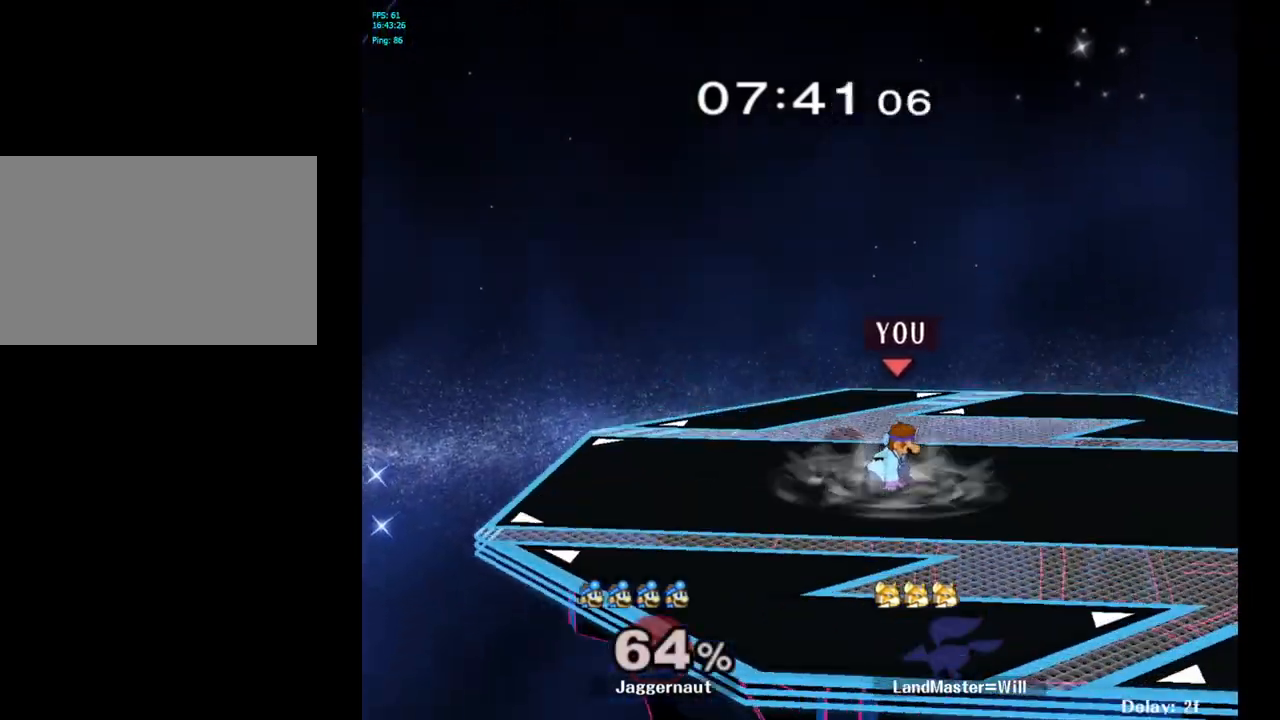
Gameplay with a controller (Nintendo layout); each line is a JSON object with the inputs held at the frame after it. "events" lists button and stick changes between this image and that frame as [ms after this image, input, new state], when the widget could be followed in between. Not read: L3 R3.
{"buttons": ["R1"], "left_stick": "center", "right_stick": "center", "events": [[17, "Y", "down"], [33, "left_stick", "down-right"], [100, "R1", "down"], [217, "Y", "up"], [233, "R1", "up"], [233, "left_stick", "center"], [317, "left_stick", "down-right"], [333, "Y", "down"], [400, "R1", "down"], [500, "Y", "up"], [500, "left_stick", "center"]]}
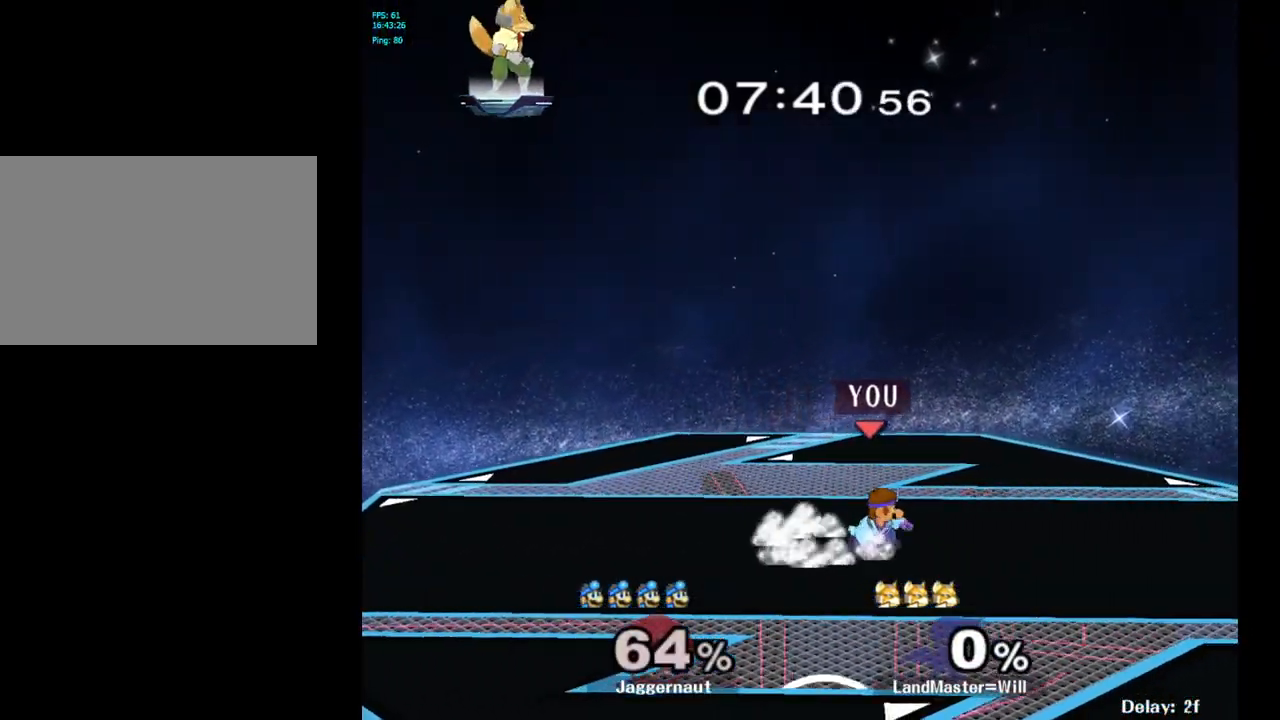
{"buttons": ["Y"], "left_stick": "down-left", "right_stick": "center", "events": [[17, "R1", "up"], [100, "left_stick", "down-right"], [117, "Y", "down"], [183, "R1", "down"], [317, "R1", "up"], [317, "Y", "up"], [350, "left_stick", "center"], [450, "Y", "down"], [467, "left_stick", "down-left"]]}
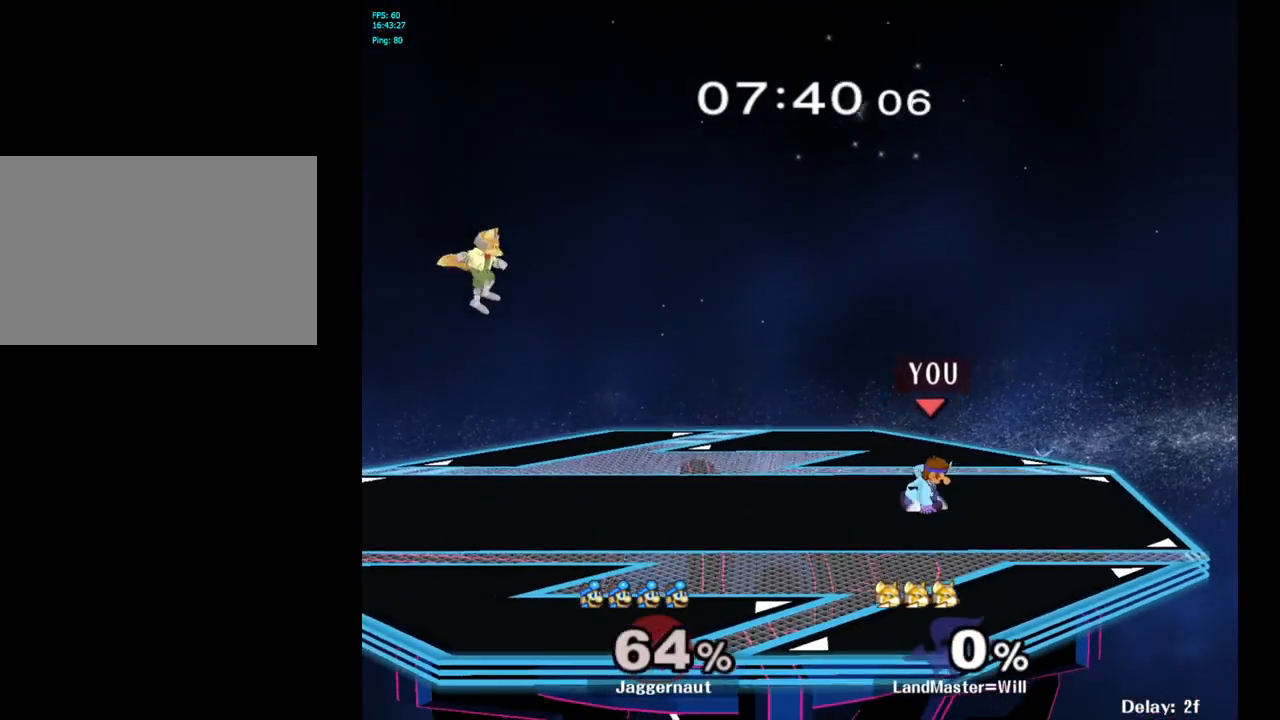
{"buttons": [], "left_stick": "center", "right_stick": "center", "events": [[17, "R1", "down"], [133, "R1", "up"], [133, "Y", "up"], [150, "left_stick", "center"], [233, "Y", "down"], [233, "left_stick", "down-right"], [283, "R1", "down"], [400, "Y", "up"], [417, "R1", "up"], [417, "left_stick", "center"]]}
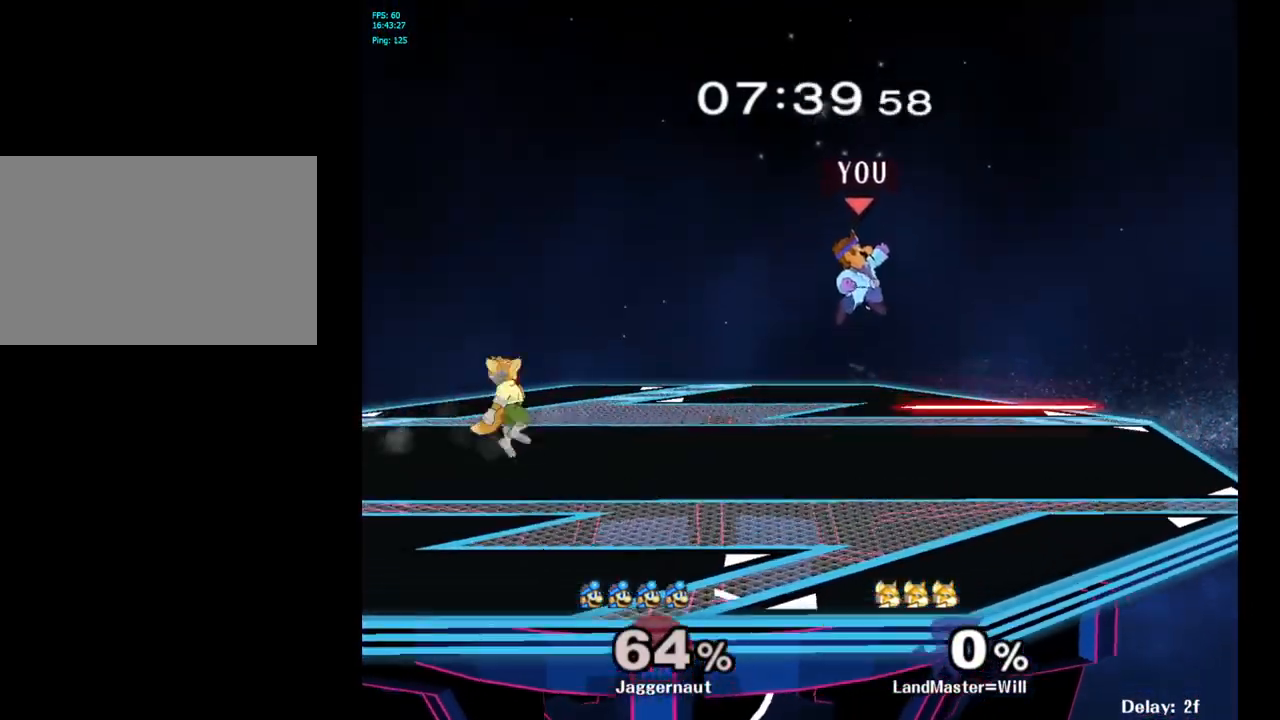
{"buttons": [], "left_stick": "right", "right_stick": "center", "events": [[67, "left_stick", "down-right"], [150, "left_stick", "center"], [233, "left_stick", "right"]]}
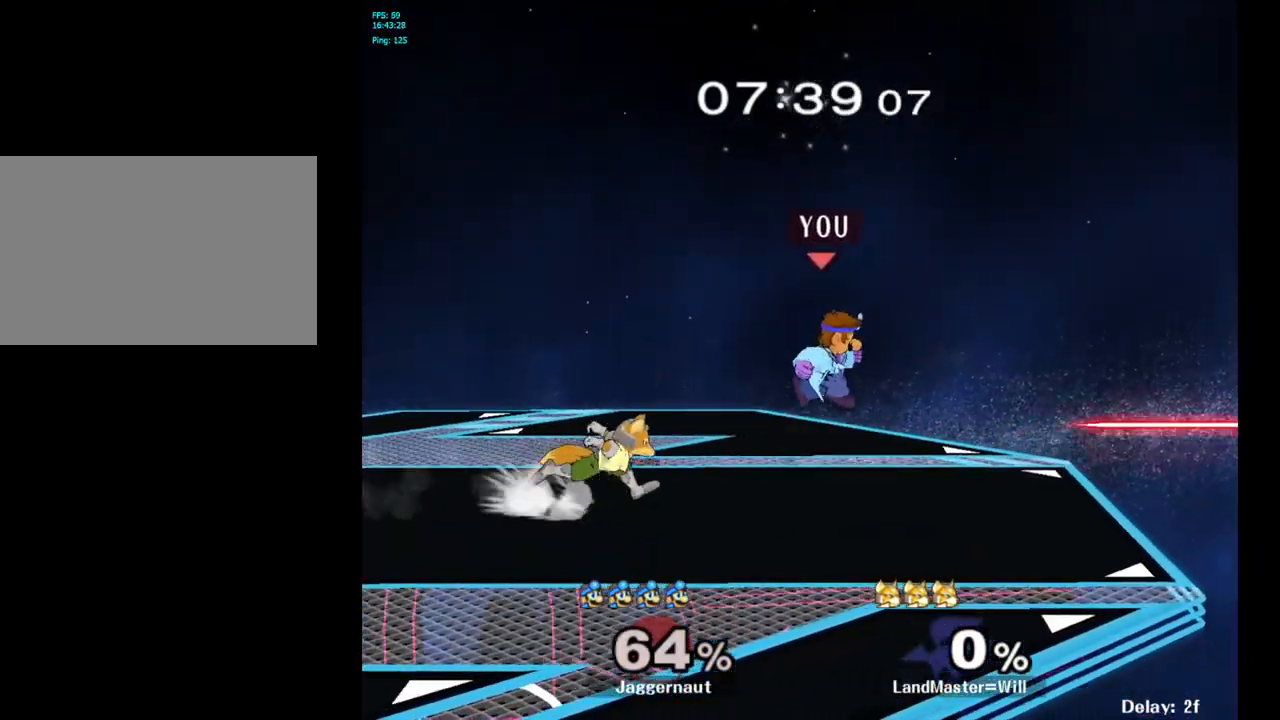
{"buttons": [], "left_stick": "left", "right_stick": "center", "events": [[17, "left_stick", "center"], [33, "Y", "down"], [150, "left_stick", "left"], [233, "Y", "up"]]}
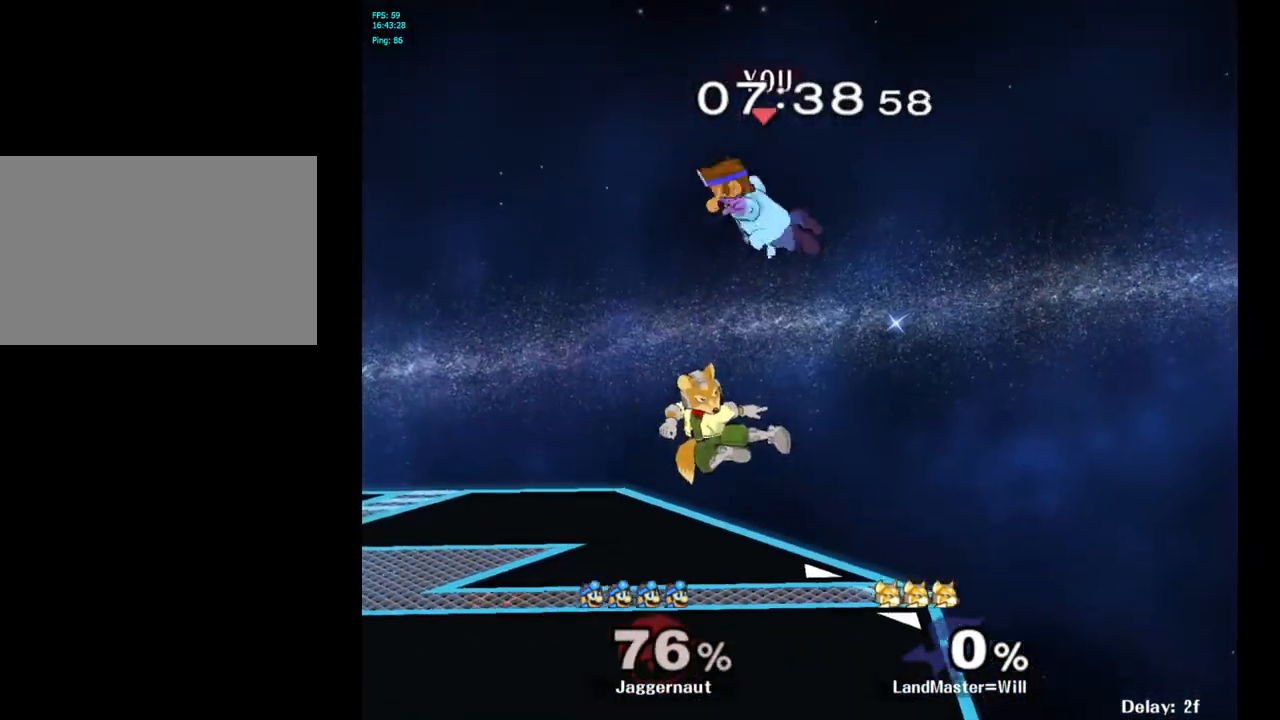
{"buttons": [], "left_stick": "right", "right_stick": "center", "events": [[300, "left_stick", "center"], [383, "left_stick", "right"]]}
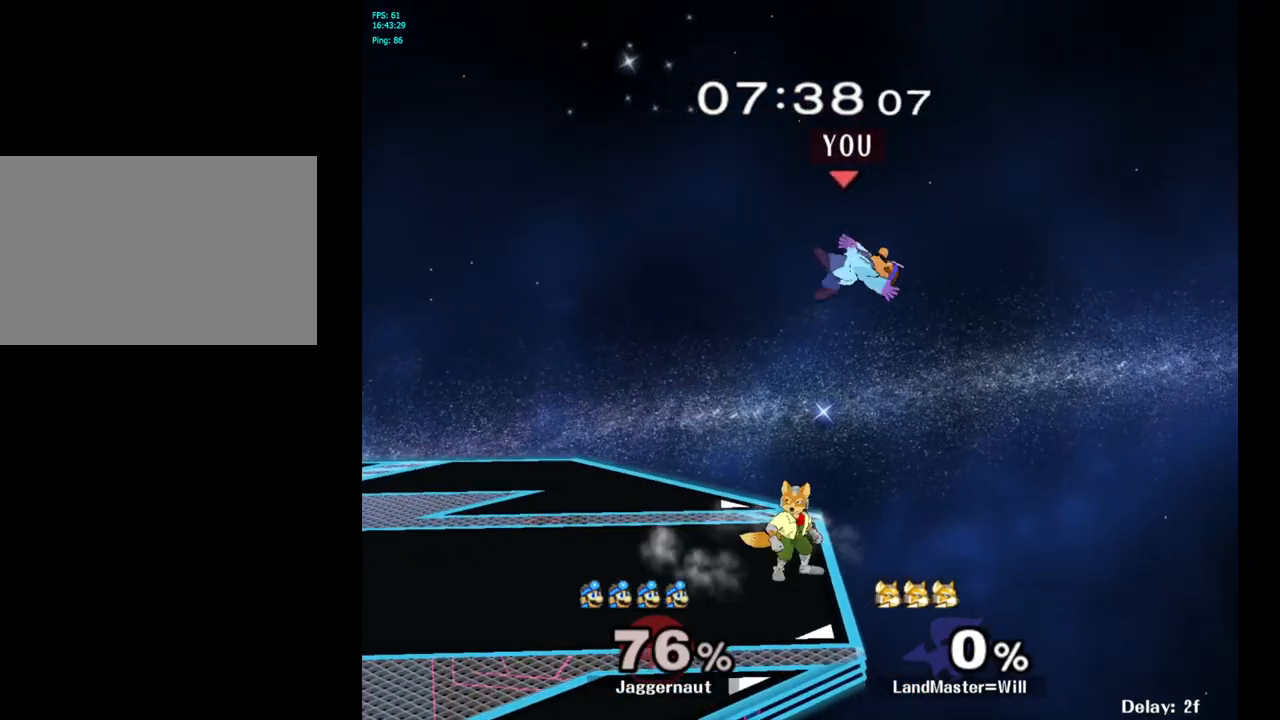
{"buttons": [], "left_stick": "left", "right_stick": "center", "events": [[250, "left_stick", "left"]]}
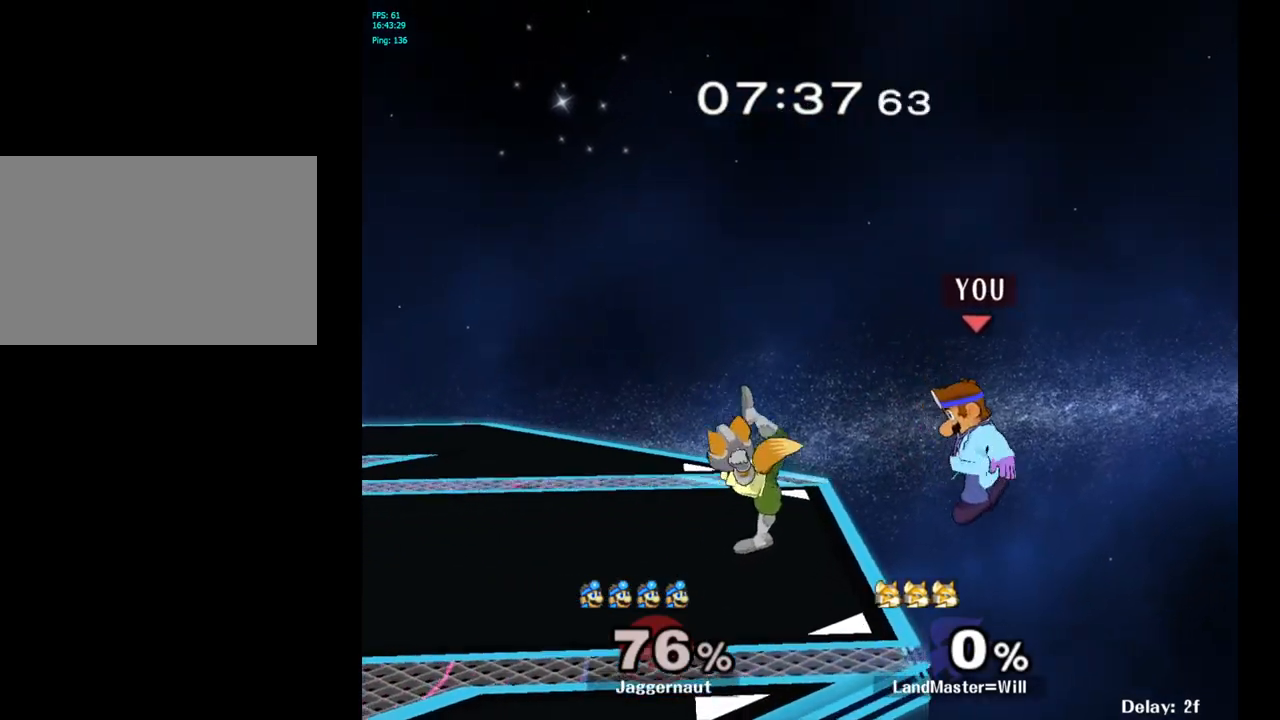
{"buttons": ["Y"], "left_stick": "center", "right_stick": "center", "events": [[17, "left_stick", "center"], [333, "left_stick", "right"], [400, "Y", "down"], [400, "left_stick", "left"], [500, "left_stick", "center"]]}
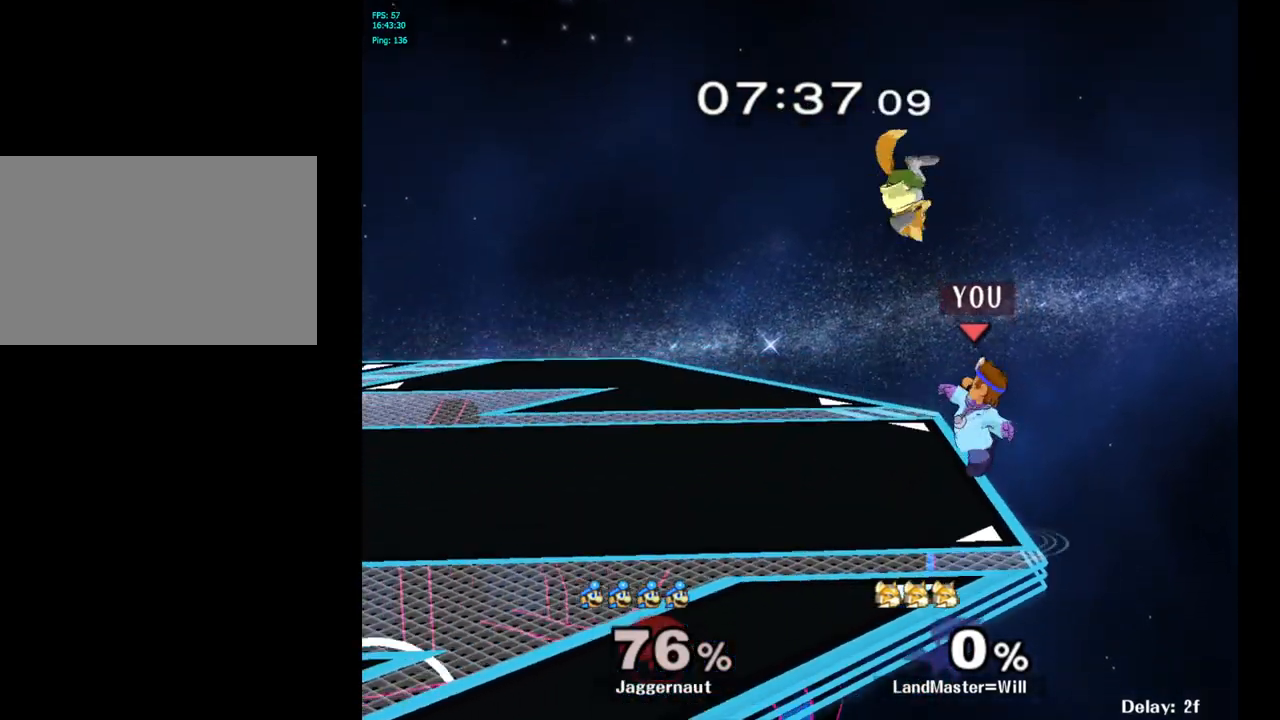
{"buttons": ["R1"], "left_stick": "down-left", "right_stick": "center", "events": [[17, "A", "down"], [83, "Y", "up"], [200, "left_stick", "up-left"], [233, "A", "up"], [450, "R1", "down"], [467, "left_stick", "down-left"]]}
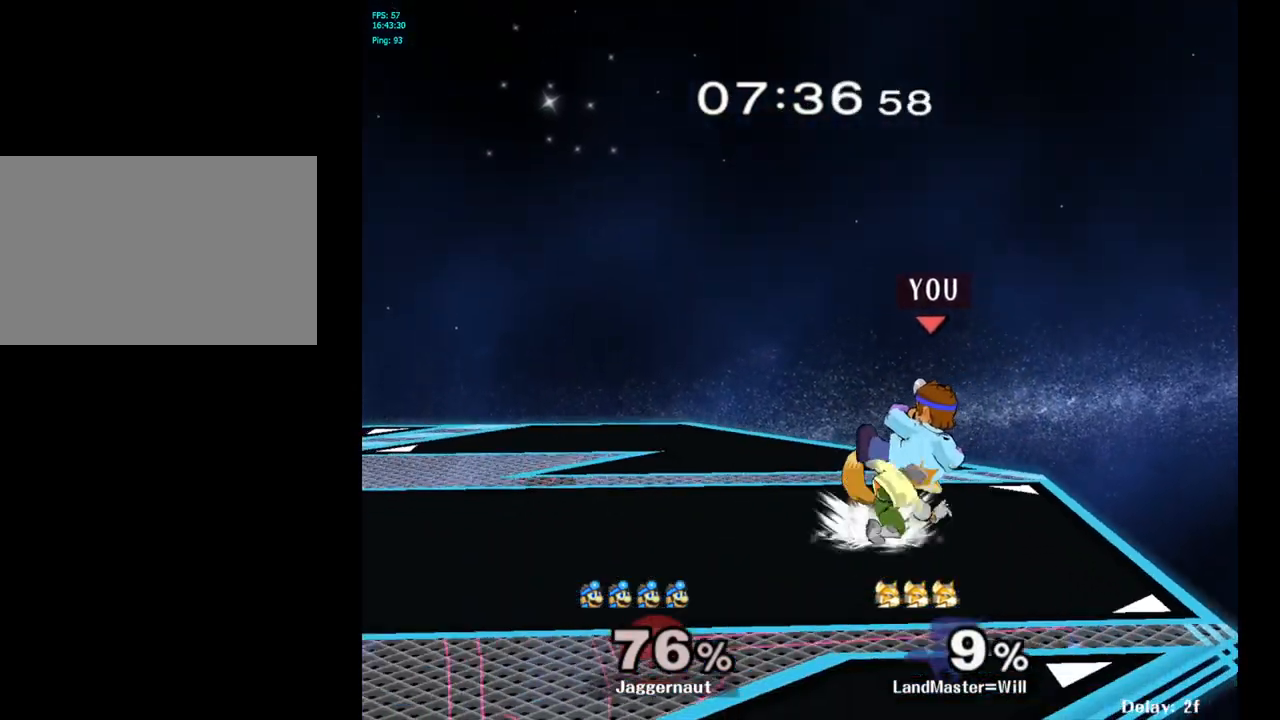
{"buttons": ["R1"], "left_stick": "center", "right_stick": "center", "events": [[183, "left_stick", "center"]]}
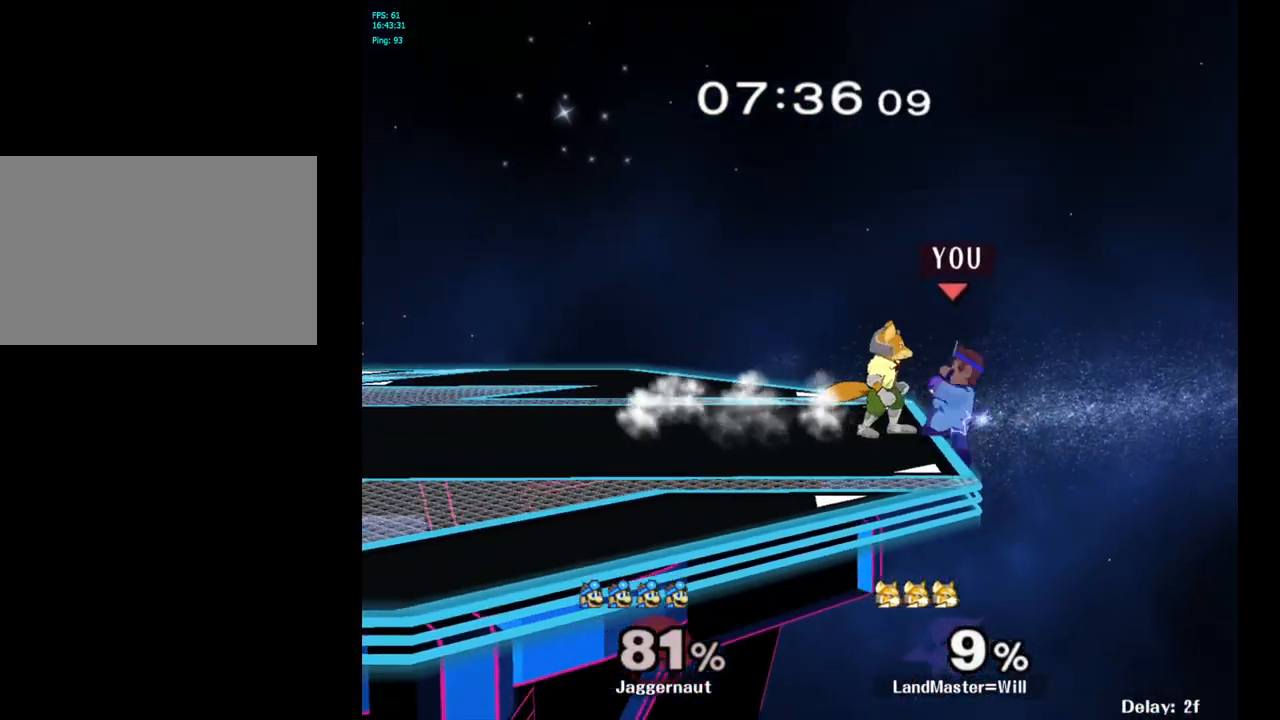
{"buttons": [], "left_stick": "center", "right_stick": "center", "events": [[267, "R1", "up"]]}
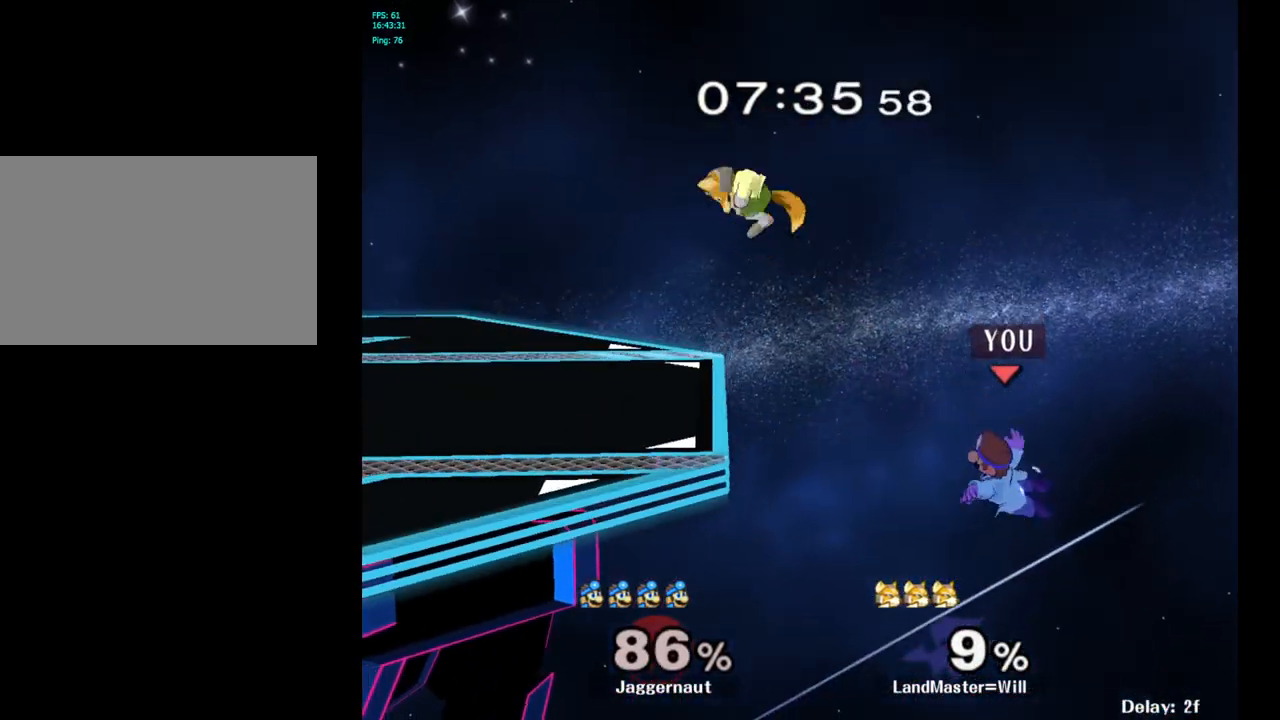
{"buttons": [], "left_stick": "left", "right_stick": "center", "events": [[83, "left_stick", "left"], [200, "Y", "down"], [300, "Y", "up"], [367, "Y", "down"], [483, "Y", "up"]]}
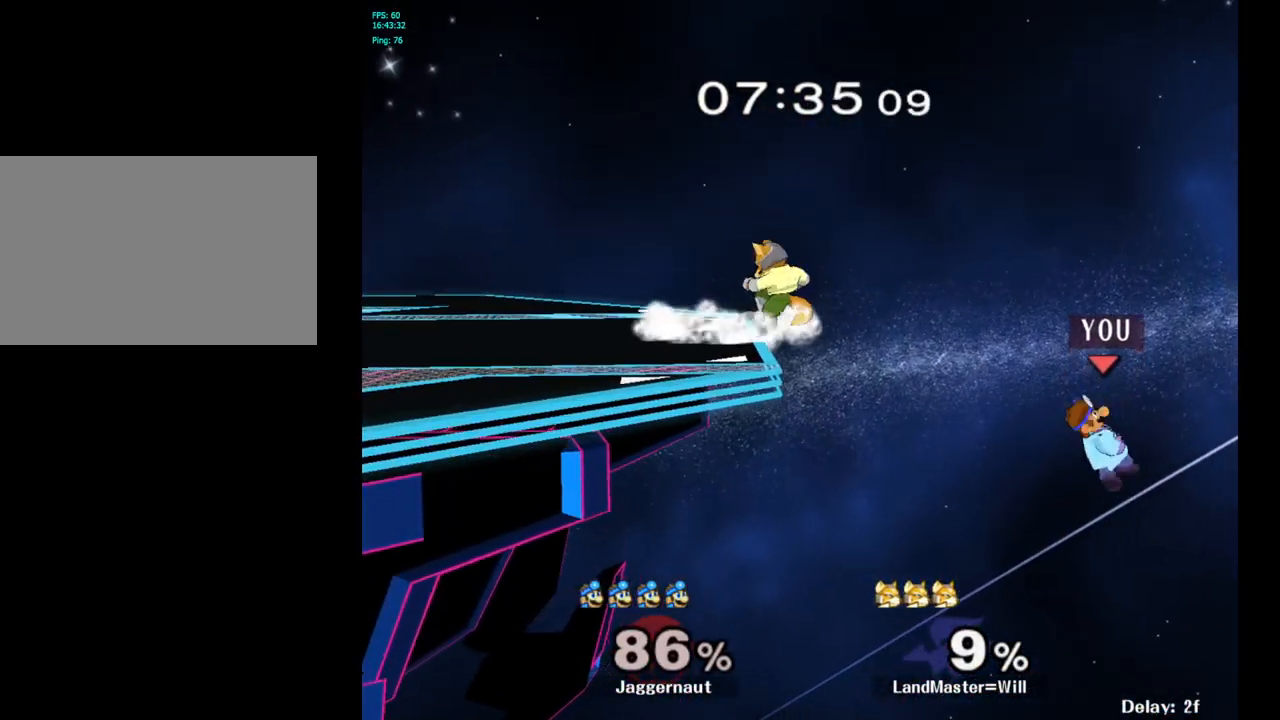
{"buttons": ["Y"], "left_stick": "left", "right_stick": "center", "events": [[33, "Y", "down"], [150, "Y", "up"], [217, "Y", "down"], [350, "Y", "up"], [400, "Y", "down"]]}
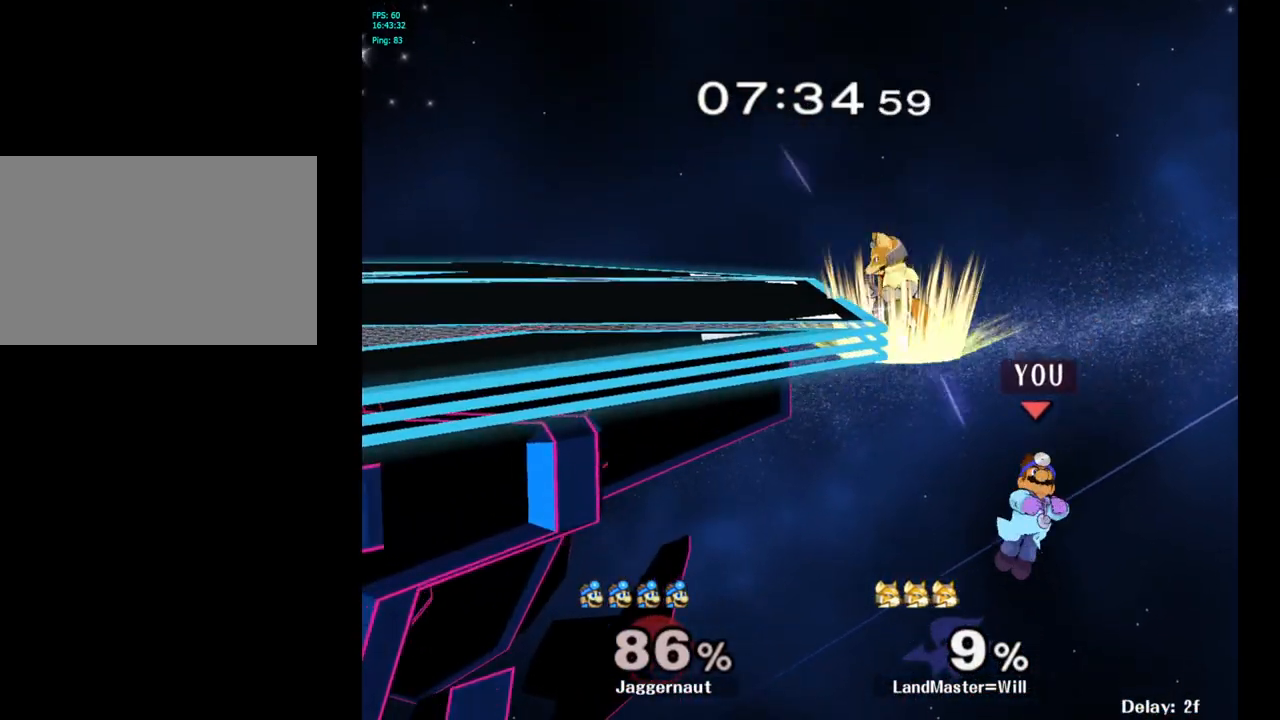
{"buttons": [], "left_stick": "up-left", "right_stick": "center", "events": [[17, "Y", "up"], [50, "left_stick", "up-left"], [100, "B", "down"], [267, "B", "up"]]}
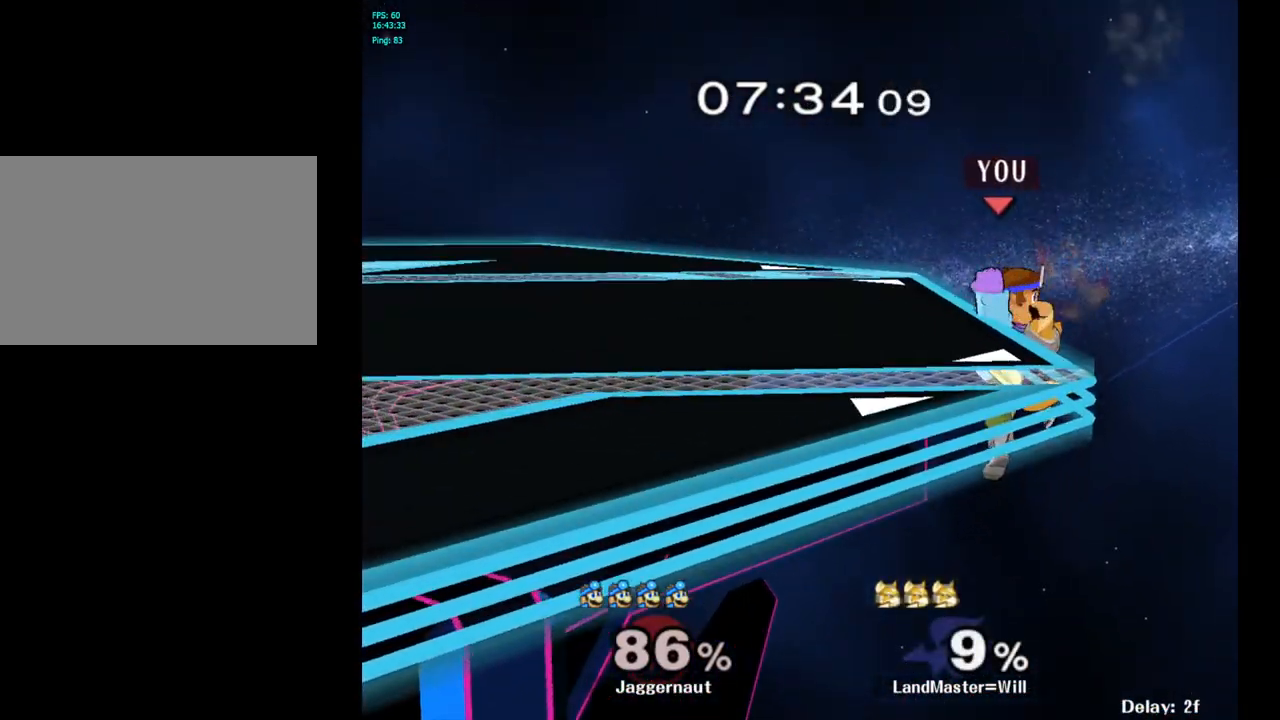
{"buttons": [], "left_stick": "center", "right_stick": "center", "events": [[283, "left_stick", "center"]]}
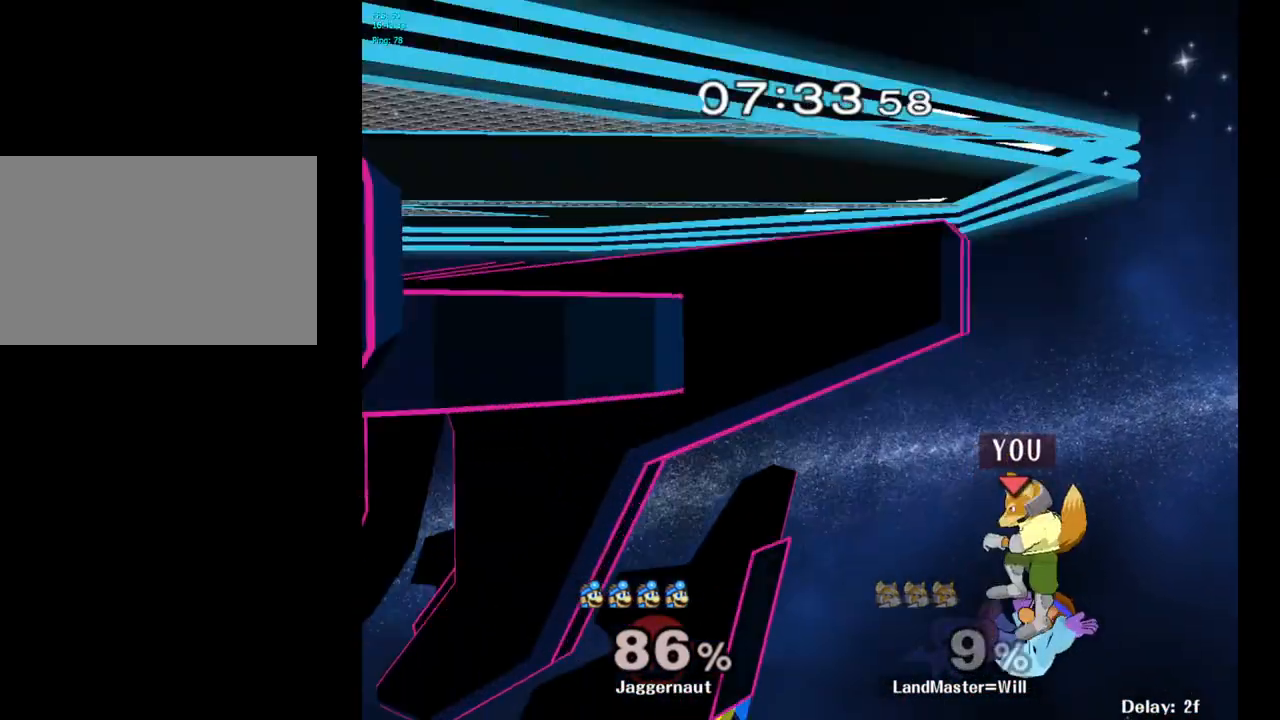
{"buttons": [], "left_stick": "center", "right_stick": "center", "events": []}
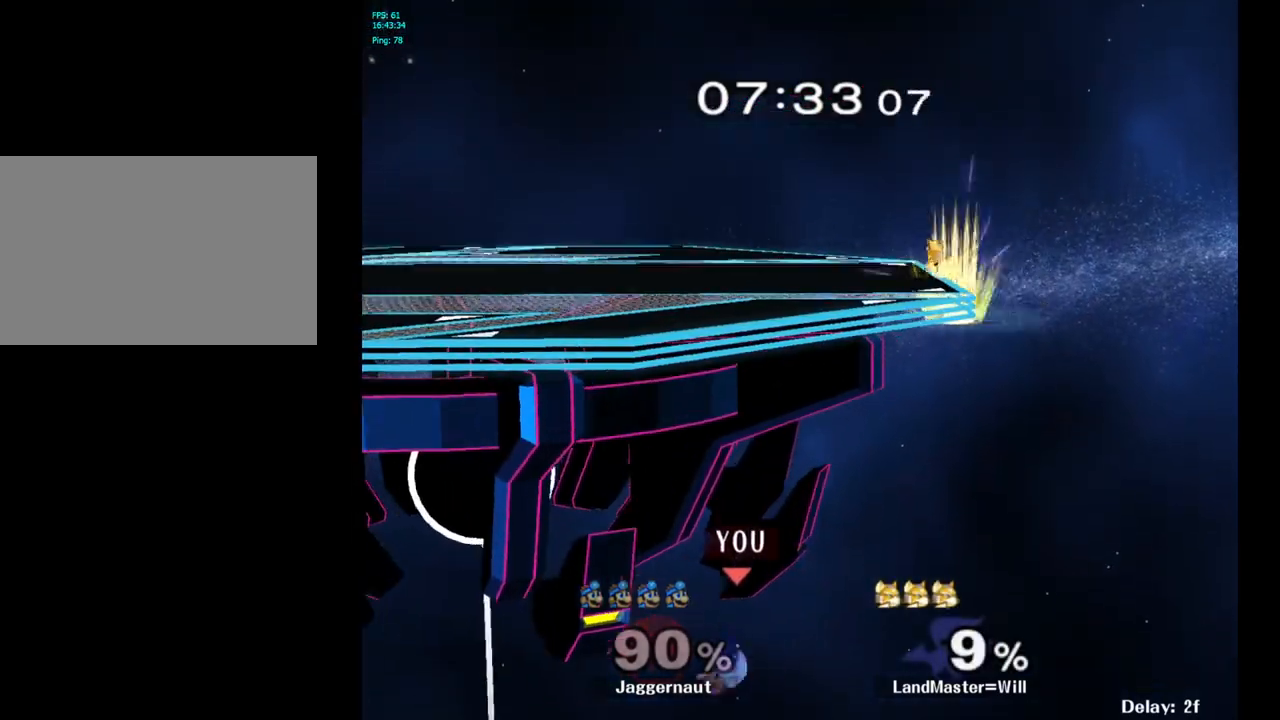
{"buttons": [], "left_stick": "center", "right_stick": "center", "events": []}
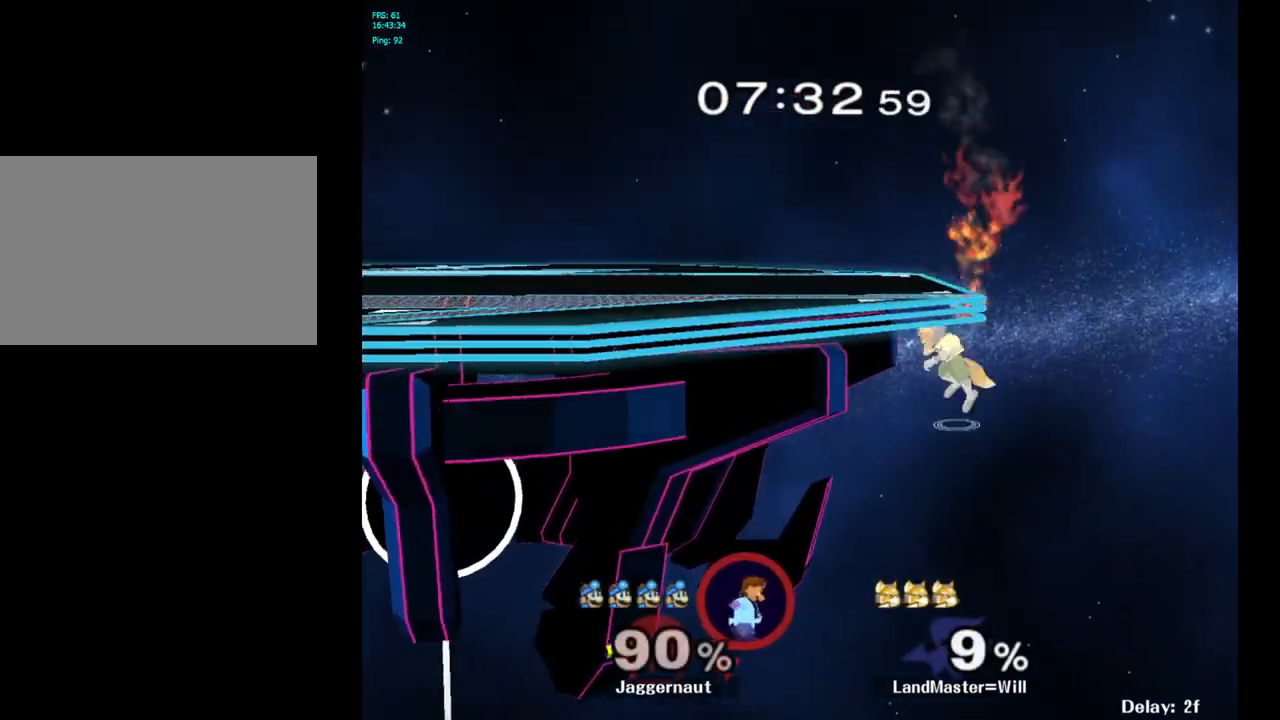
{"buttons": ["L1", "R1"], "left_stick": "center", "right_stick": "center", "events": [[400, "R1", "down"], [433, "L1", "down"]]}
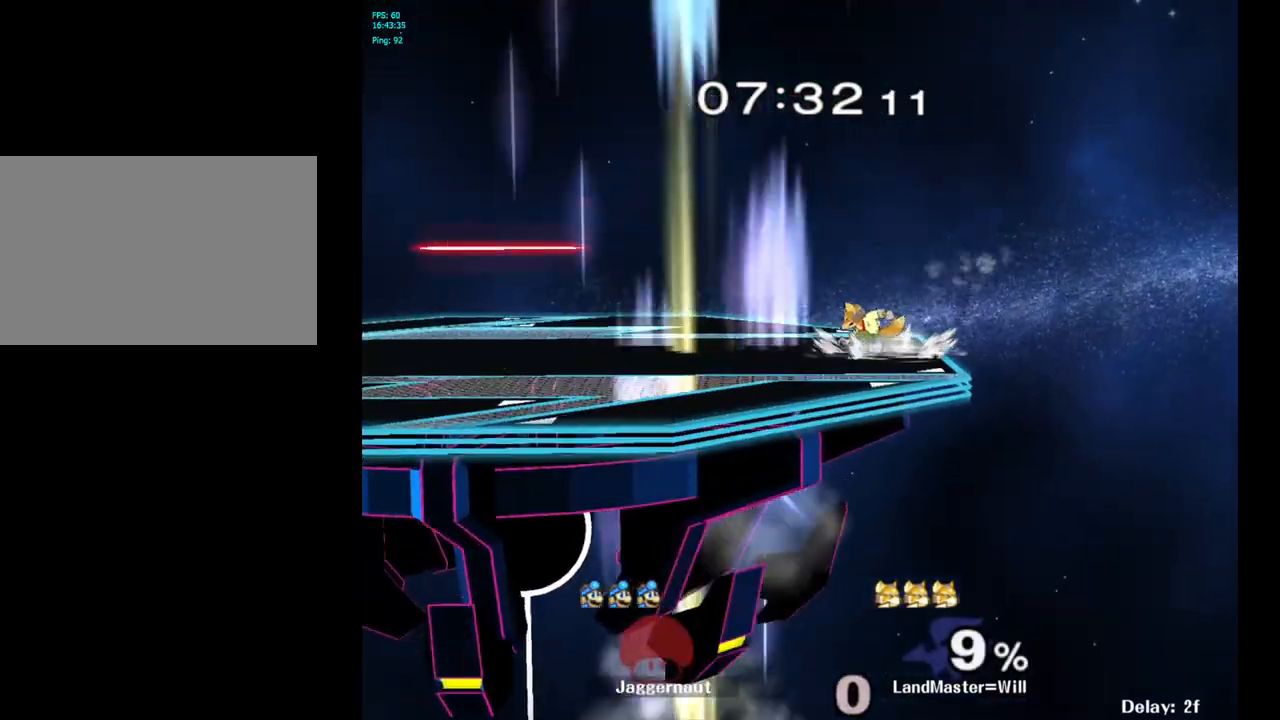
{"buttons": [], "left_stick": "right", "right_stick": "center", "events": [[50, "L1", "up"], [150, "R1", "up"], [283, "left_stick", "right"]]}
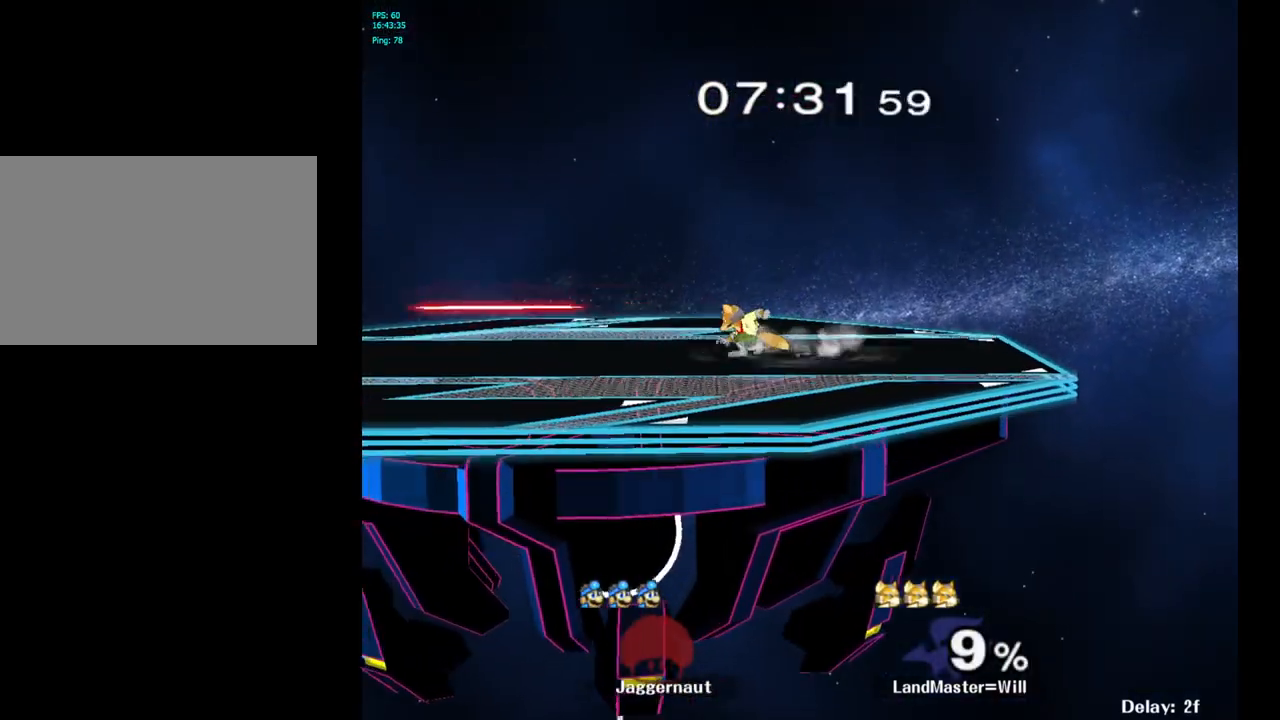
{"buttons": [], "left_stick": "left", "right_stick": "center", "events": [[50, "left_stick", "left"]]}
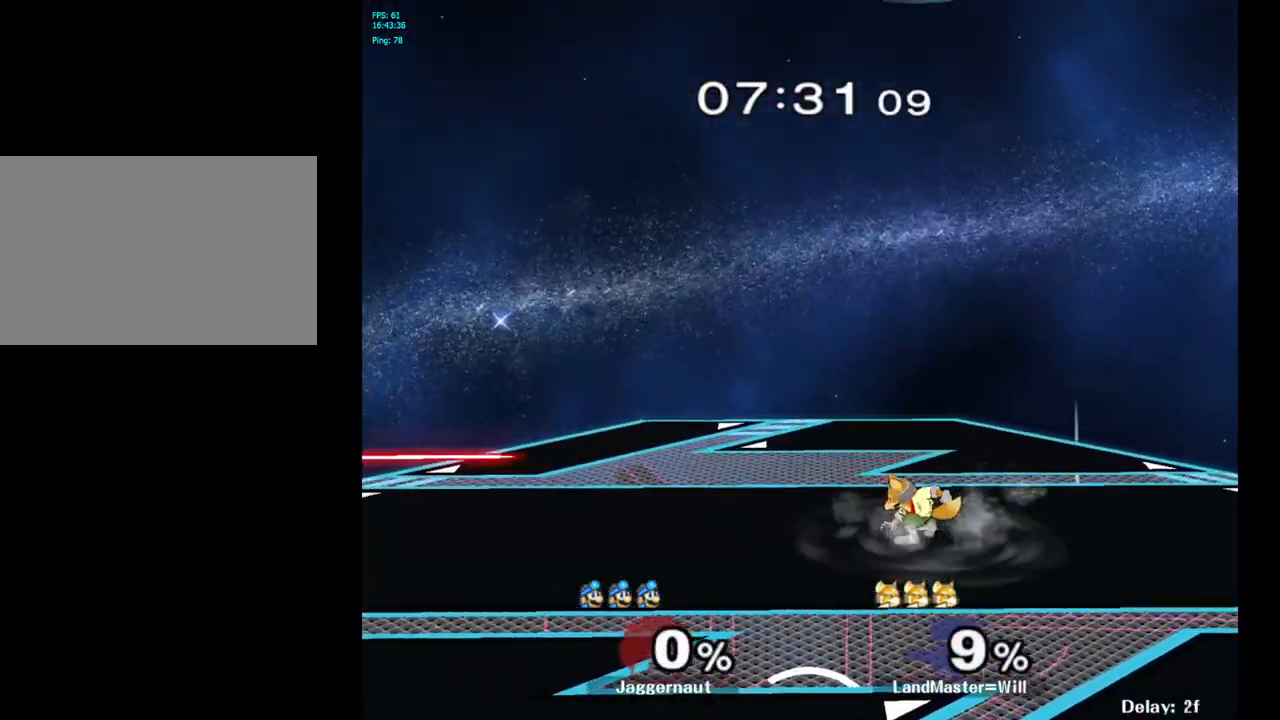
{"buttons": [], "left_stick": "left", "right_stick": "center", "events": []}
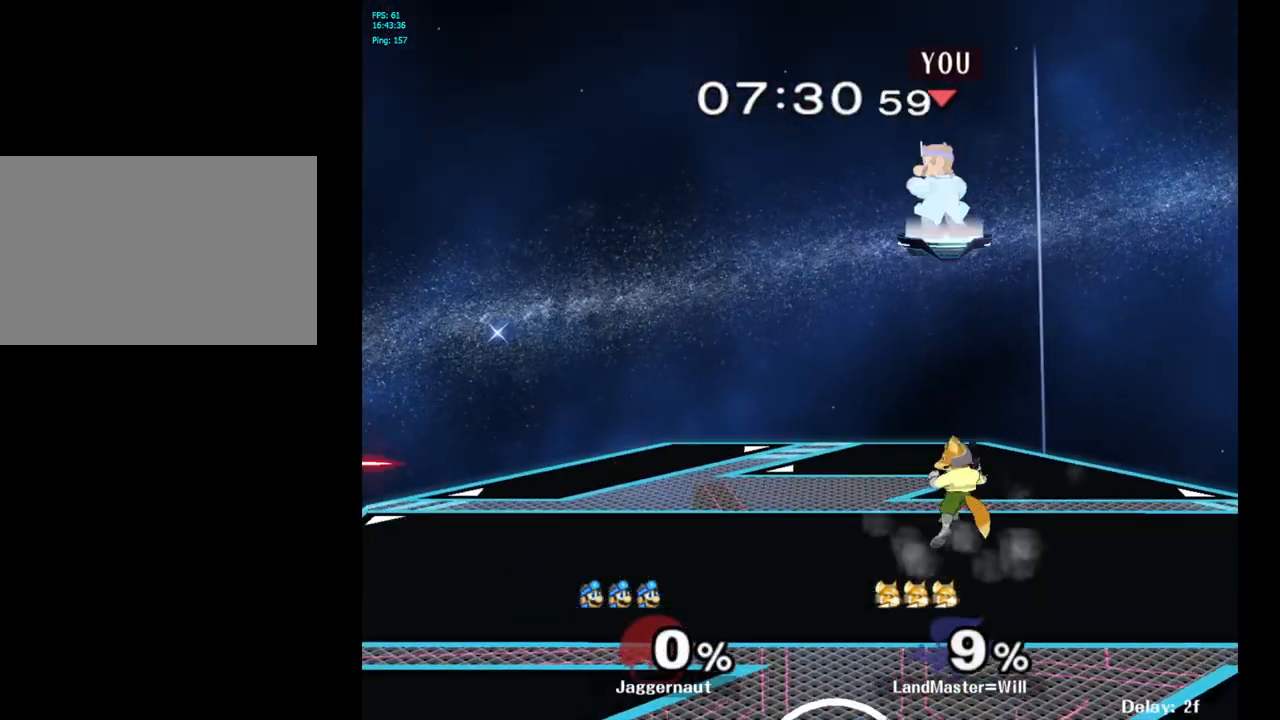
{"buttons": [], "left_stick": "down-left", "right_stick": "right", "events": [[200, "left_stick", "down-left"], [300, "right_stick", "right"]]}
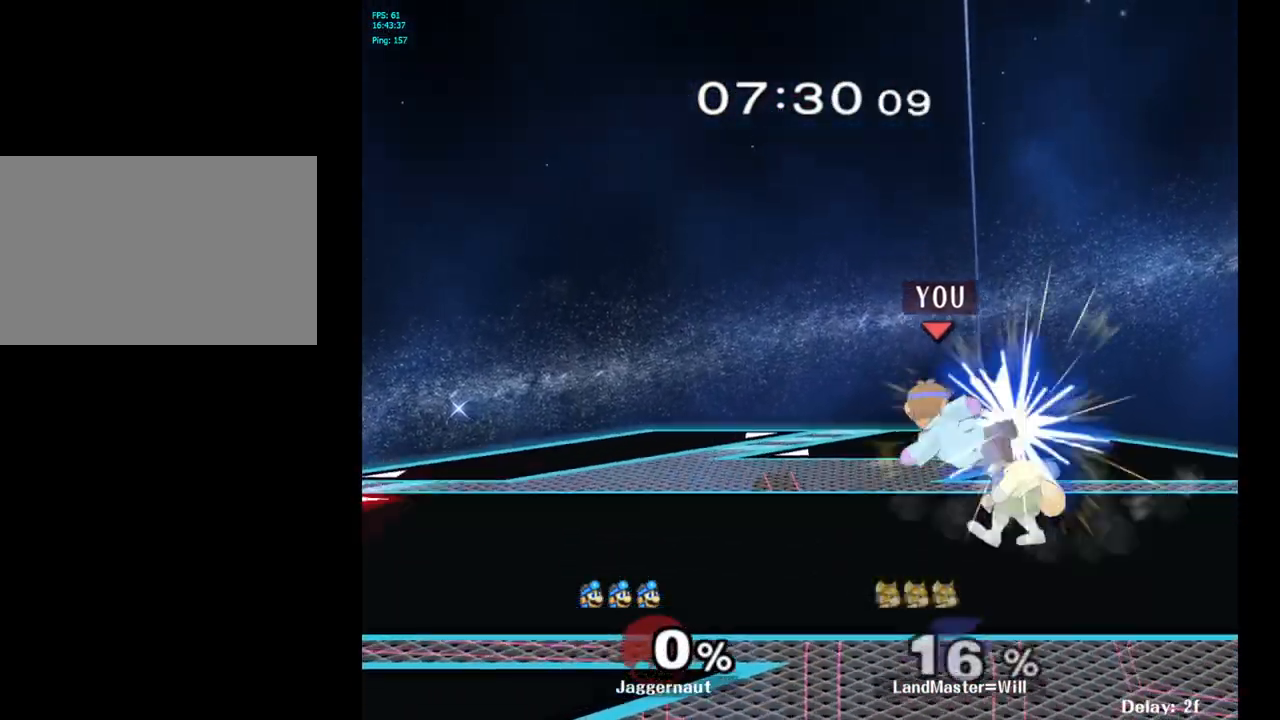
{"buttons": [], "left_stick": "right", "right_stick": "center", "events": [[17, "right_stick", "center"], [83, "left_stick", "down-right"], [100, "R1", "down"], [167, "left_stick", "right"], [267, "R1", "up"], [283, "left_stick", "center"], [467, "left_stick", "right"]]}
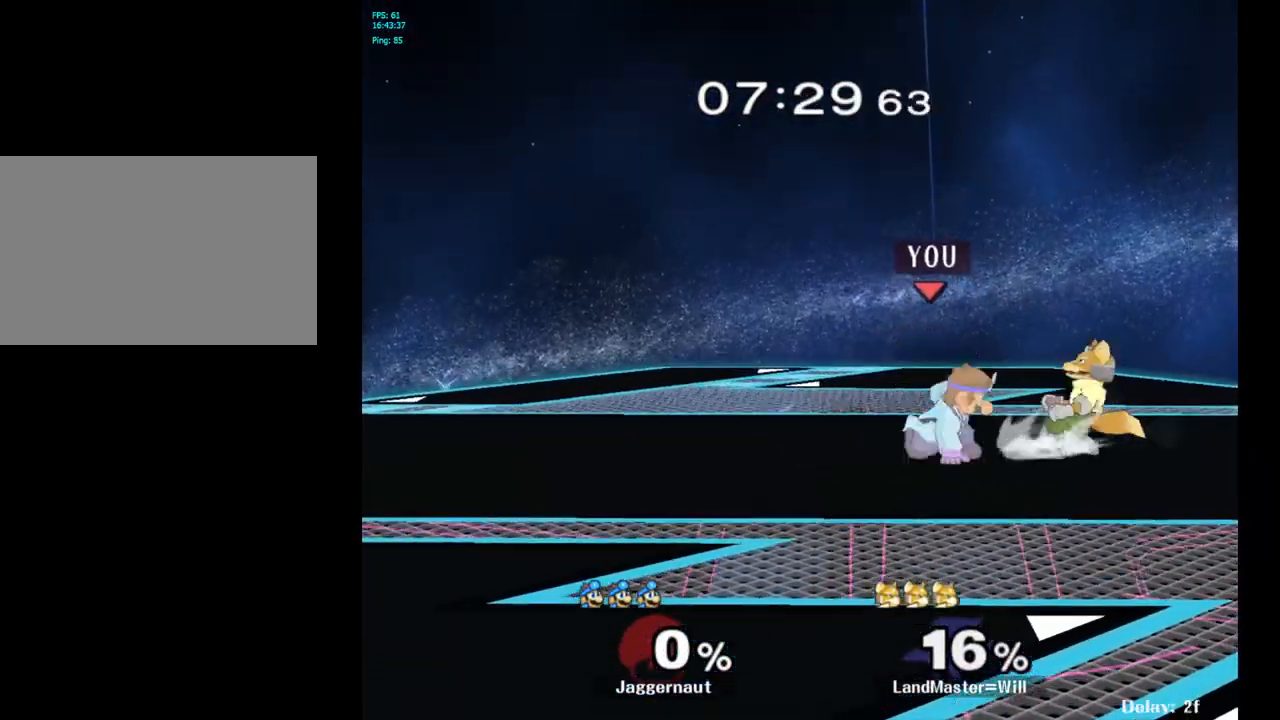
{"buttons": [], "left_stick": "right", "right_stick": "center", "events": [[17, "Y", "down"], [50, "Y", "up"], [50, "left_stick", "center"], [117, "A", "down"], [200, "A", "up"], [200, "left_stick", "right"]]}
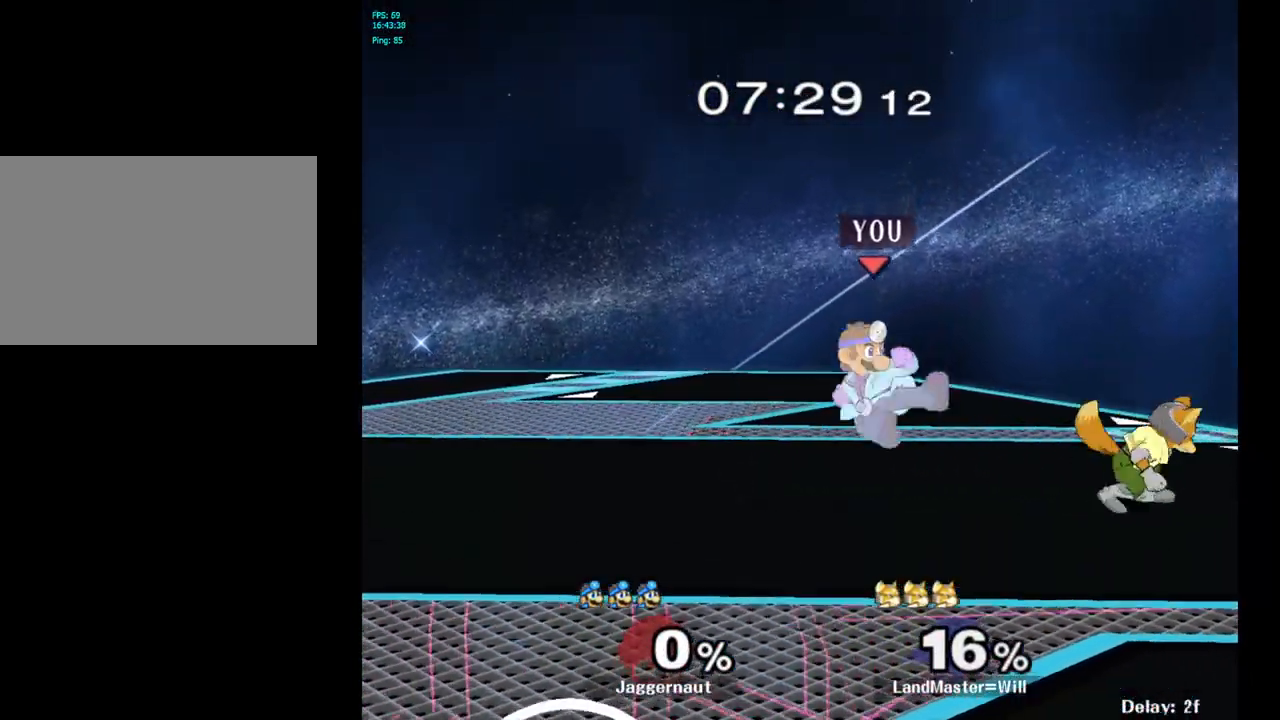
{"buttons": ["A"], "left_stick": "up-left", "right_stick": "center", "events": [[150, "R1", "down"], [283, "left_stick", "up"], [300, "R1", "up"], [400, "A", "down"], [417, "left_stick", "up-left"]]}
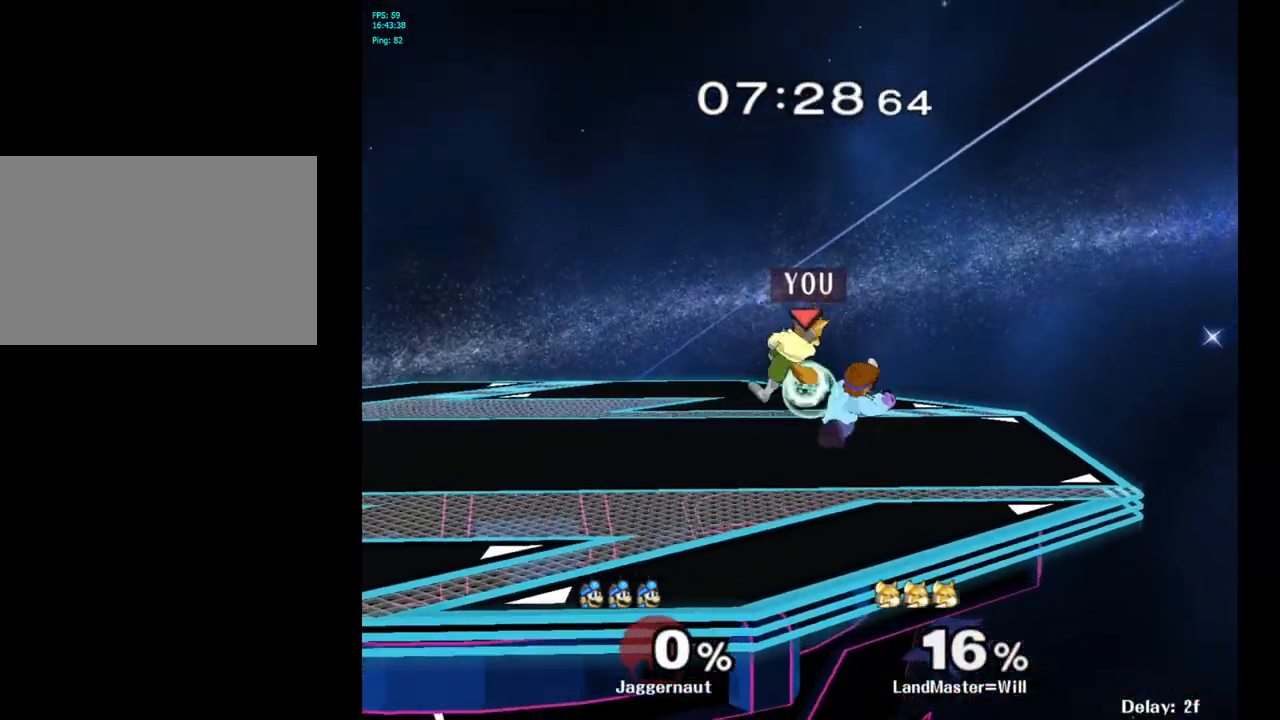
{"buttons": ["A"], "left_stick": "up-left", "right_stick": "center", "events": [[67, "A", "up"], [483, "A", "down"]]}
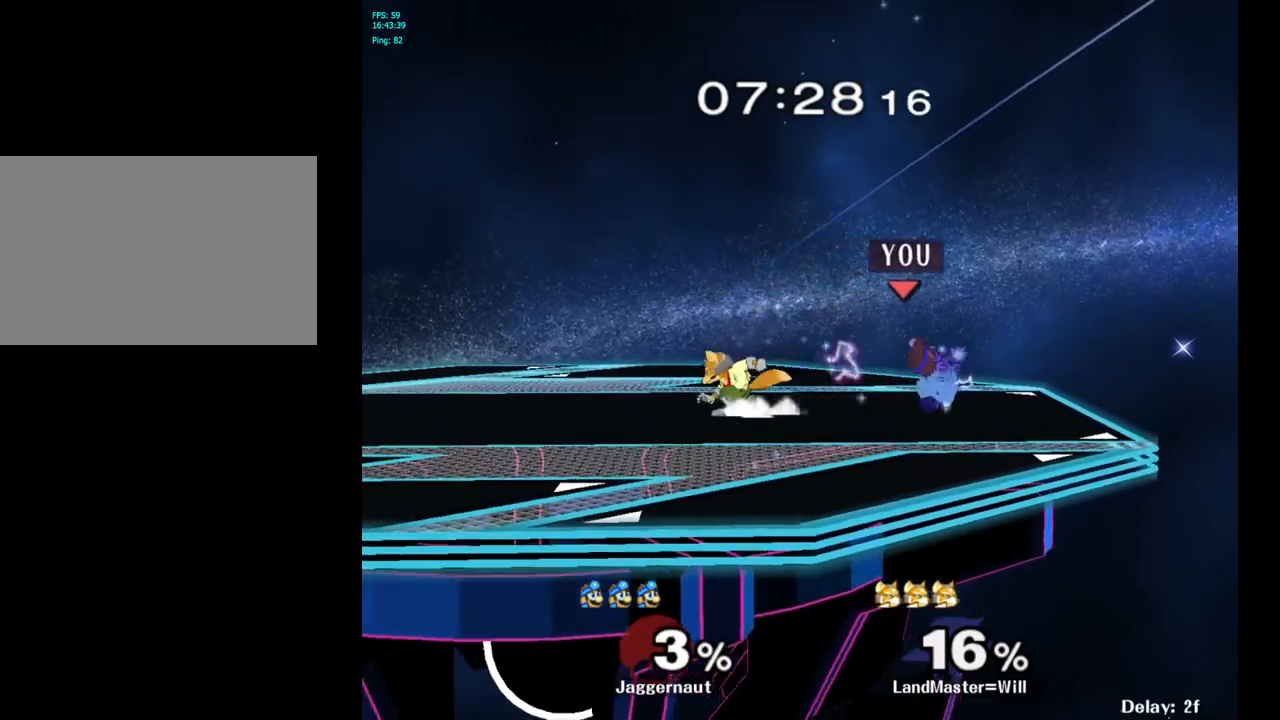
{"buttons": [], "left_stick": "left", "right_stick": "center", "events": [[100, "A", "up"], [233, "left_stick", "center"], [367, "left_stick", "left"], [450, "Y", "down"], [500, "Y", "up"]]}
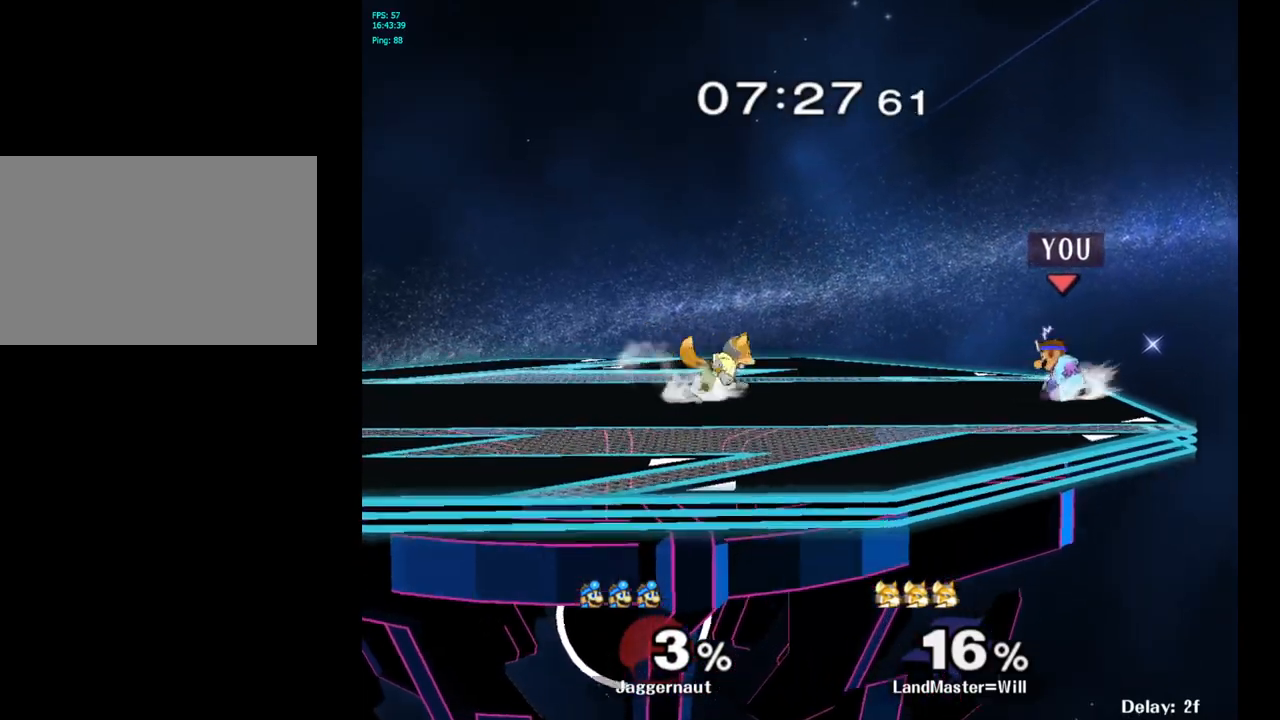
{"buttons": ["R1"], "left_stick": "down-left", "right_stick": "center", "events": [[67, "left_stick", "center"], [100, "A", "down"], [200, "A", "up"], [350, "left_stick", "down-left"], [450, "R1", "down"]]}
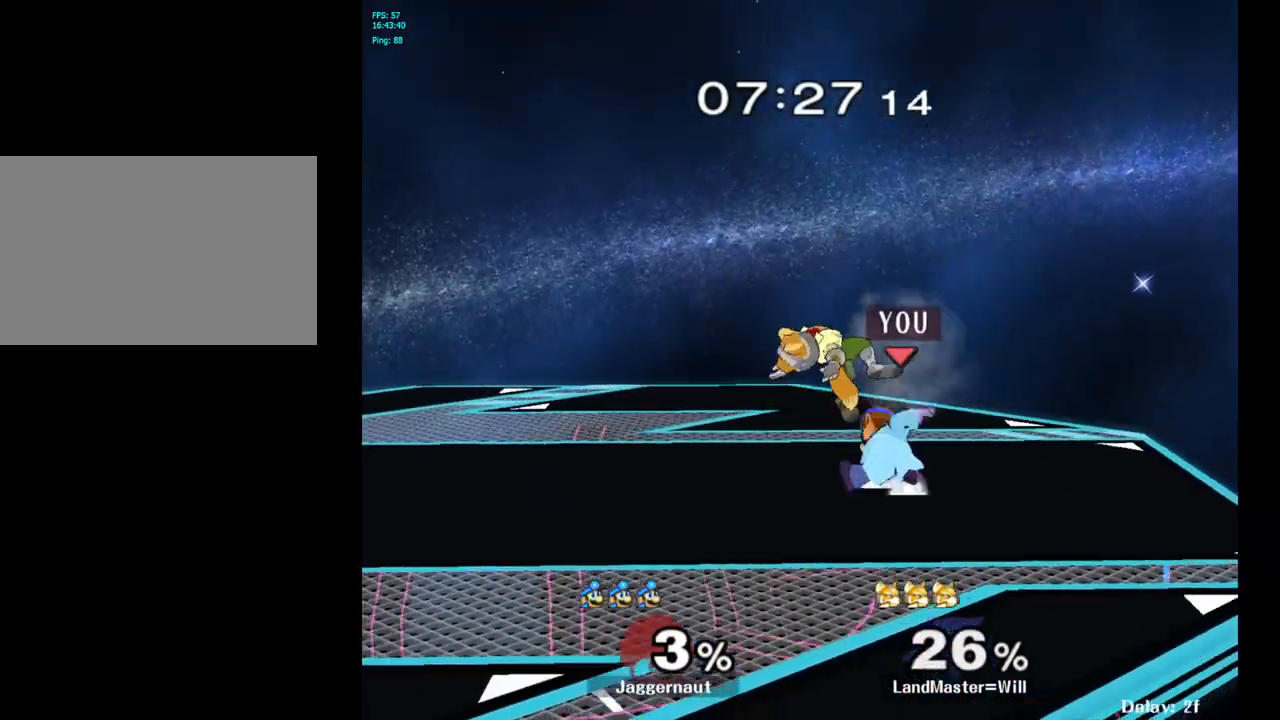
{"buttons": ["A"], "left_stick": "left", "right_stick": "center", "events": [[100, "left_stick", "left"], [150, "R1", "up"], [250, "A", "down"], [367, "A", "up"], [450, "A", "down"]]}
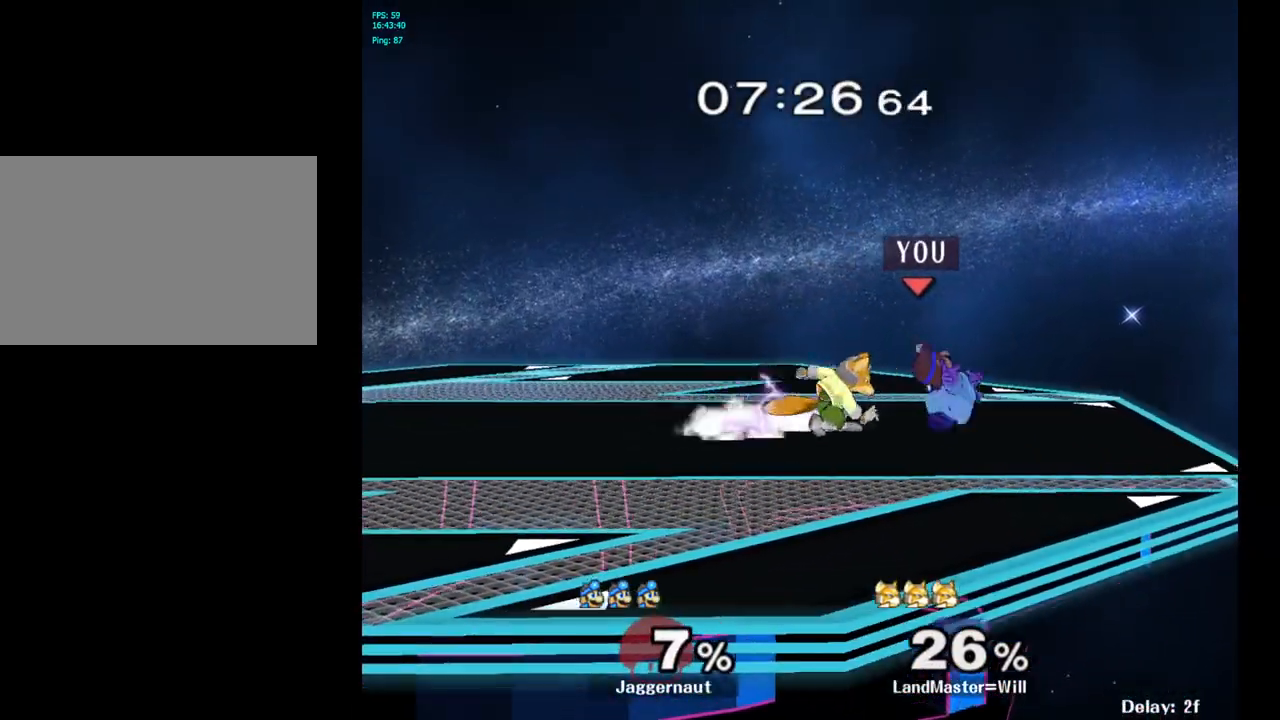
{"buttons": [], "left_stick": "center", "right_stick": "center", "events": [[50, "A", "up"], [117, "left_stick", "center"], [317, "A", "down"], [450, "A", "up"]]}